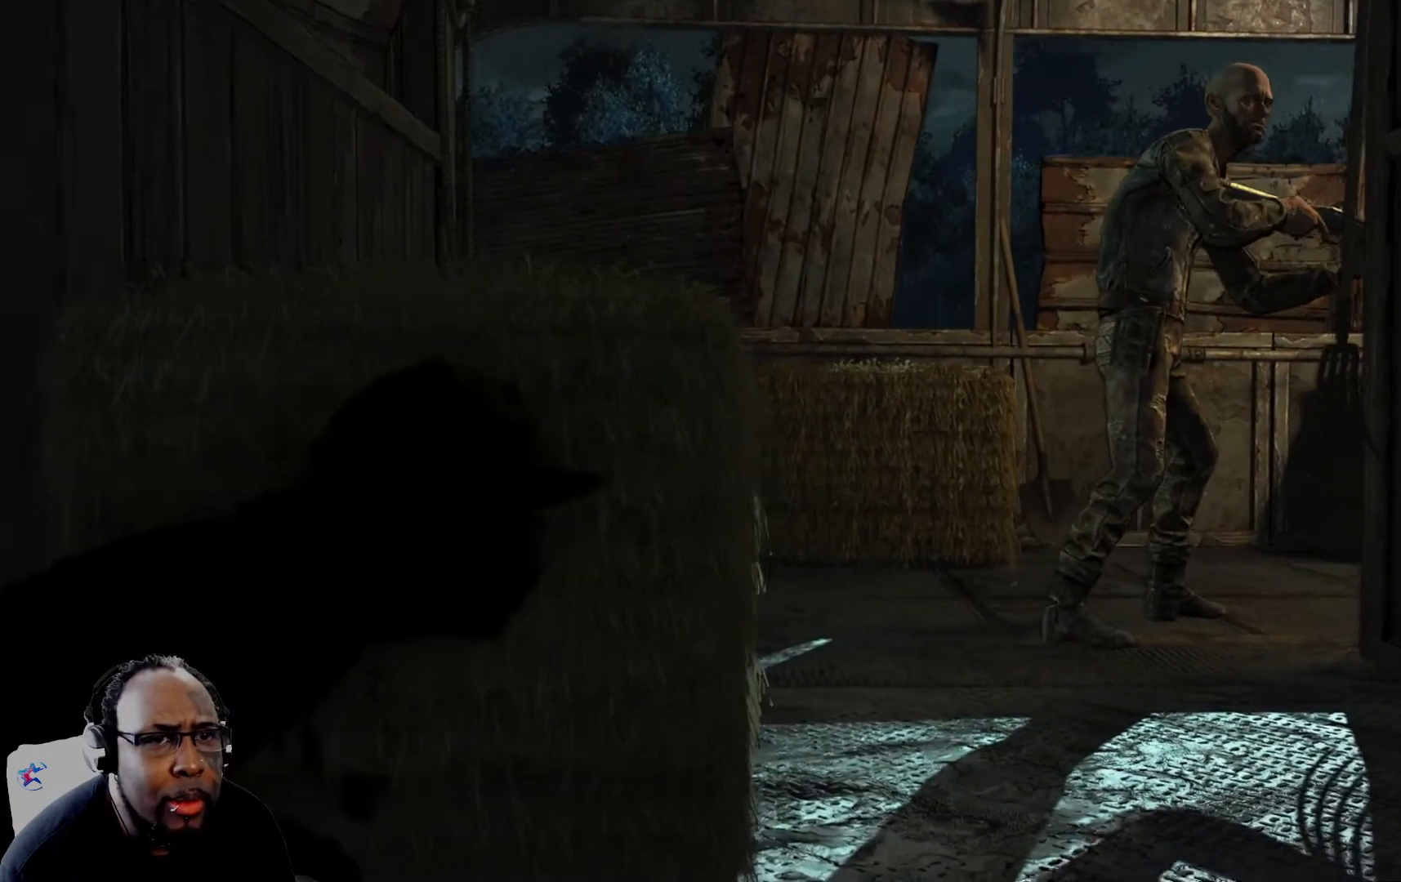
Gameplay with a controller (Xbox layout); each line is a JSON object with the inputs held at the frame after it. "events" lists button and stick changes between this image and that frame as [ms after this image, input, new state], when the widget could be followed in between.
{"buttons": [], "left_stick": "center", "right_stick": "center", "events": []}
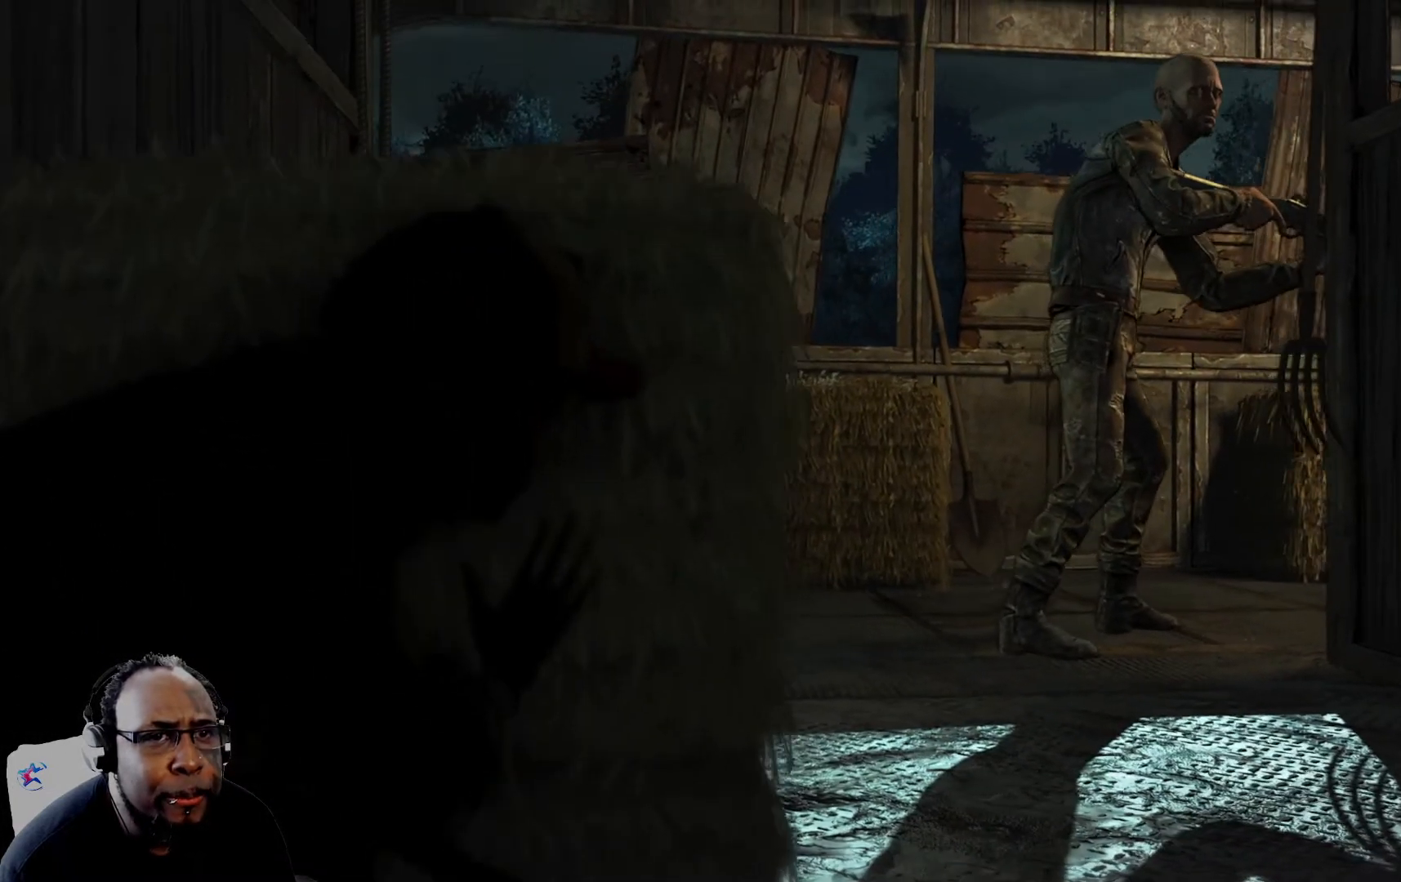
{"buttons": [], "left_stick": "center", "right_stick": "center", "events": []}
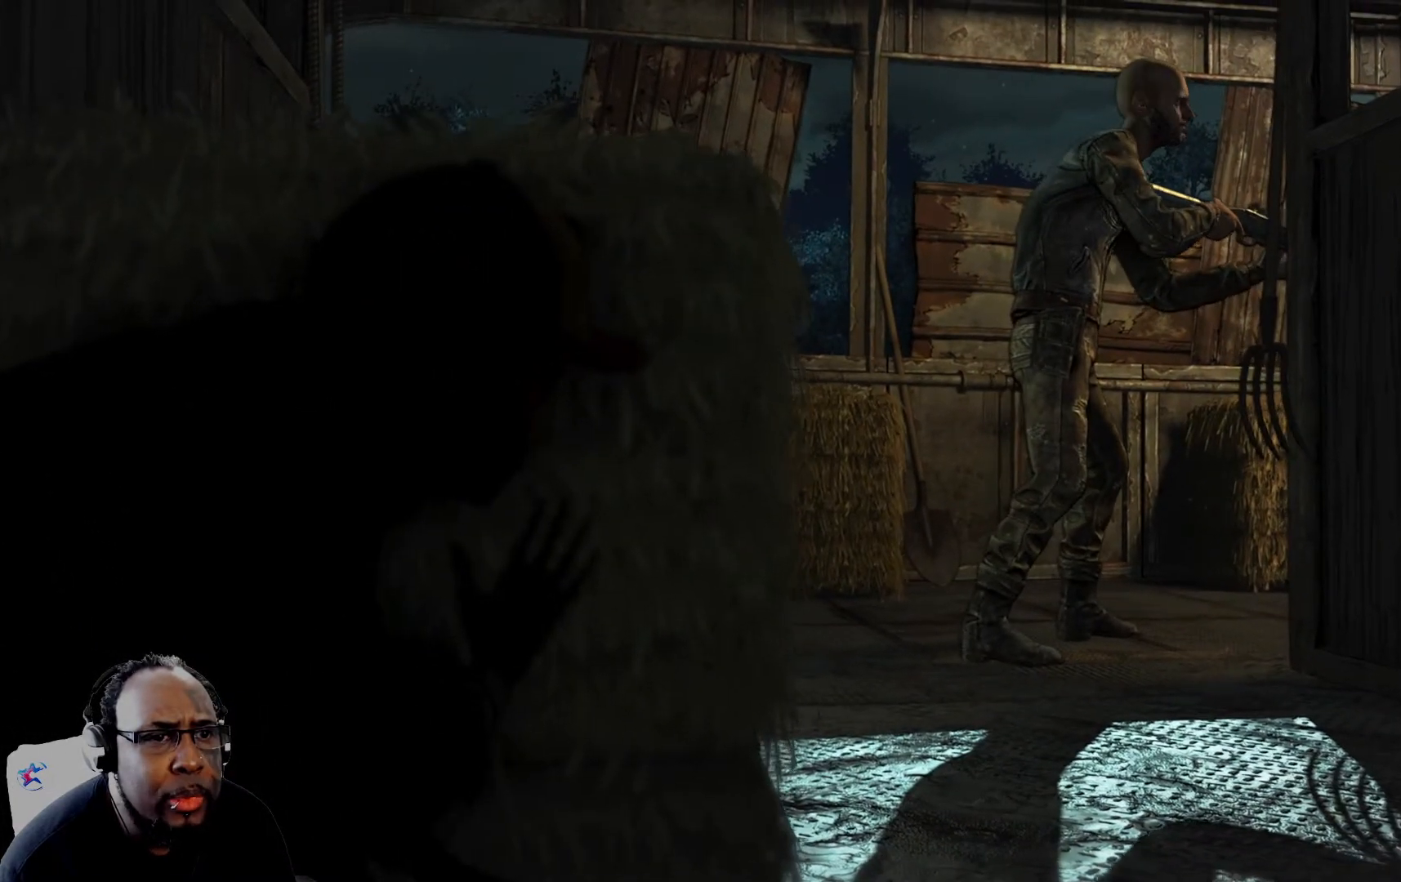
{"buttons": [], "left_stick": "center", "right_stick": "center", "events": []}
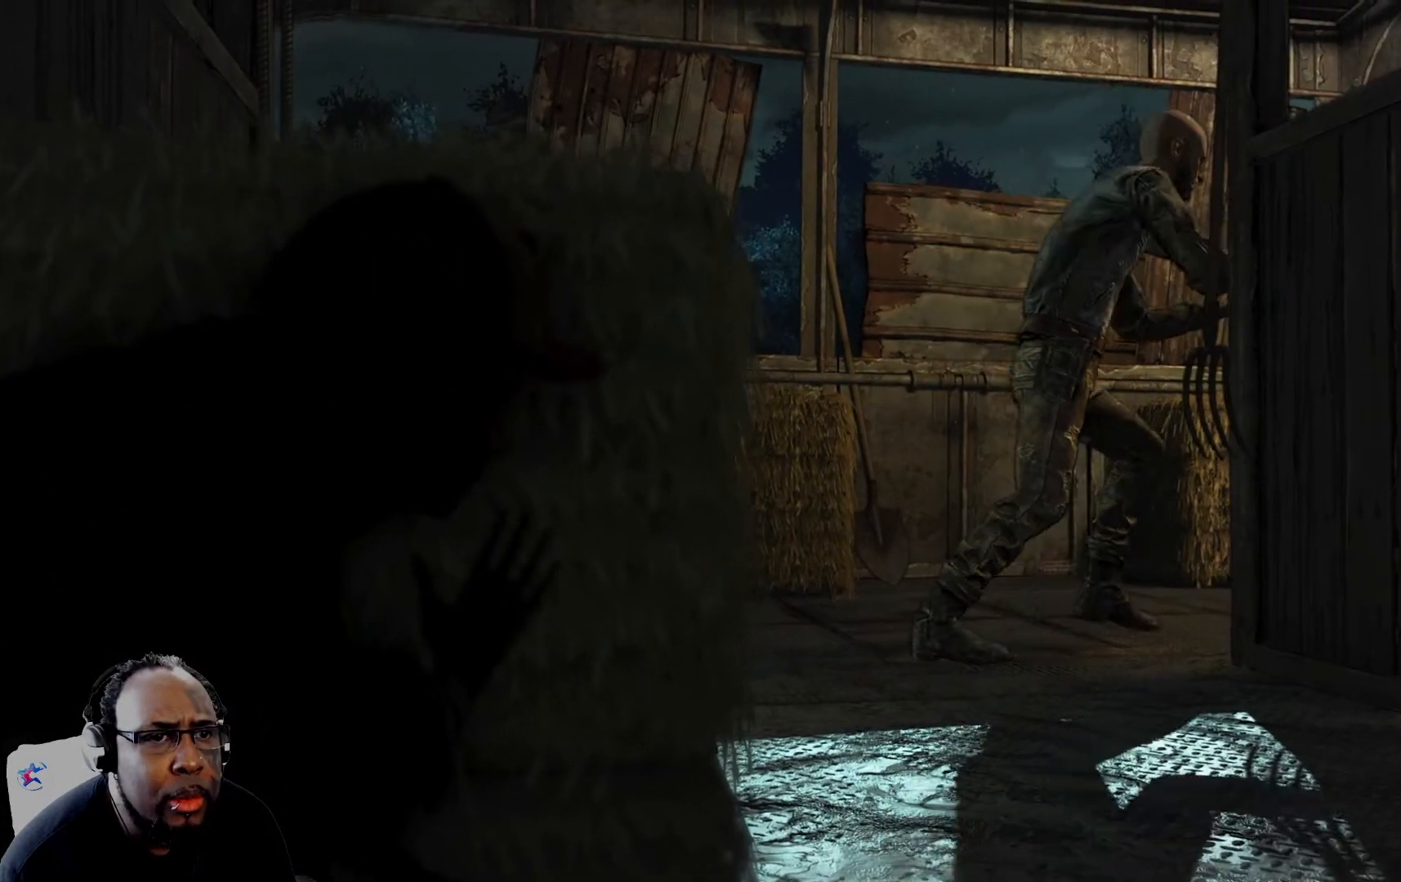
{"buttons": [], "left_stick": "center", "right_stick": "center", "events": []}
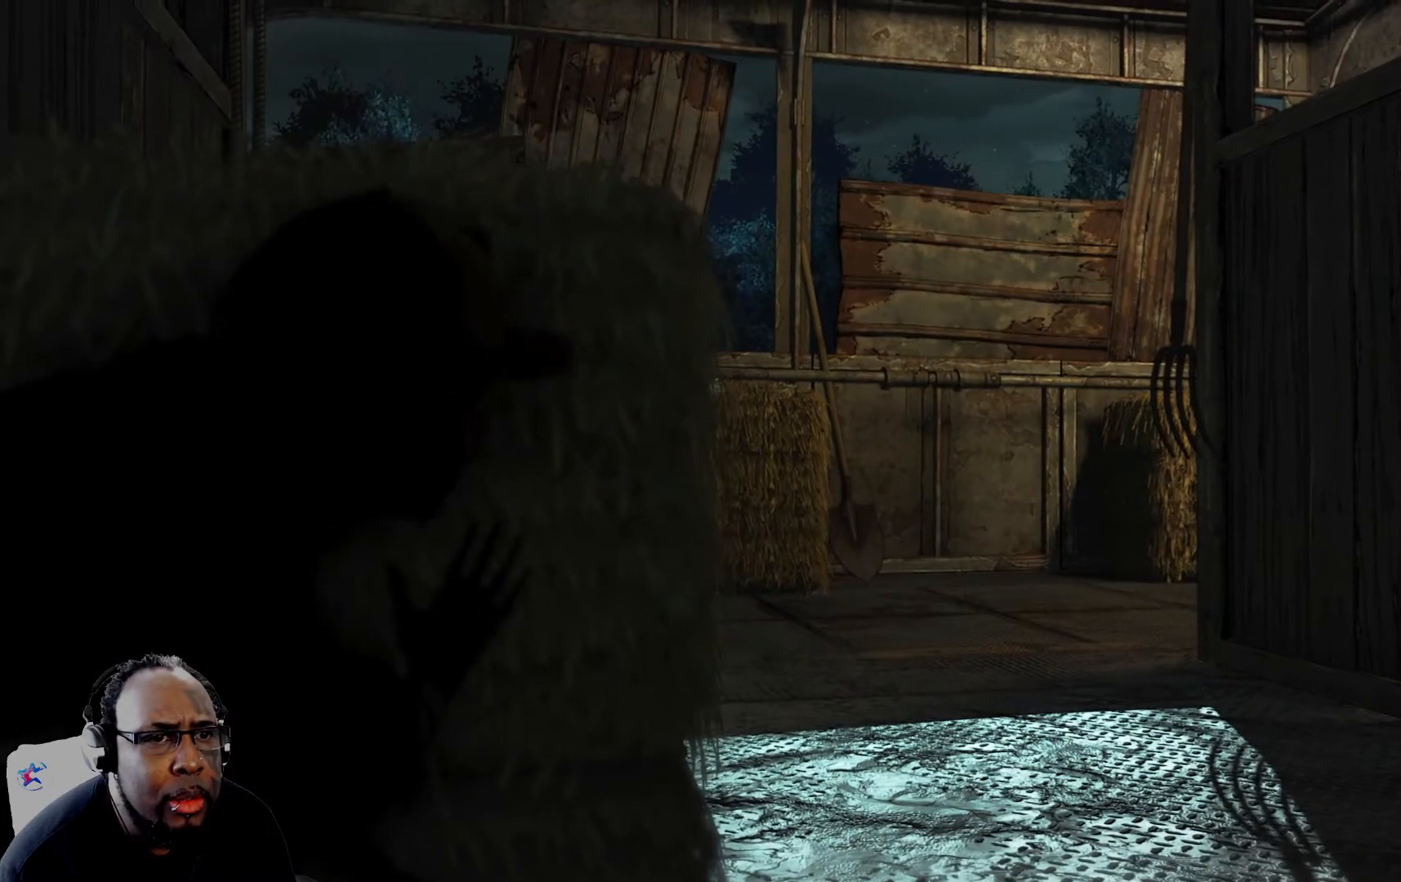
{"buttons": [], "left_stick": "center", "right_stick": "center", "events": []}
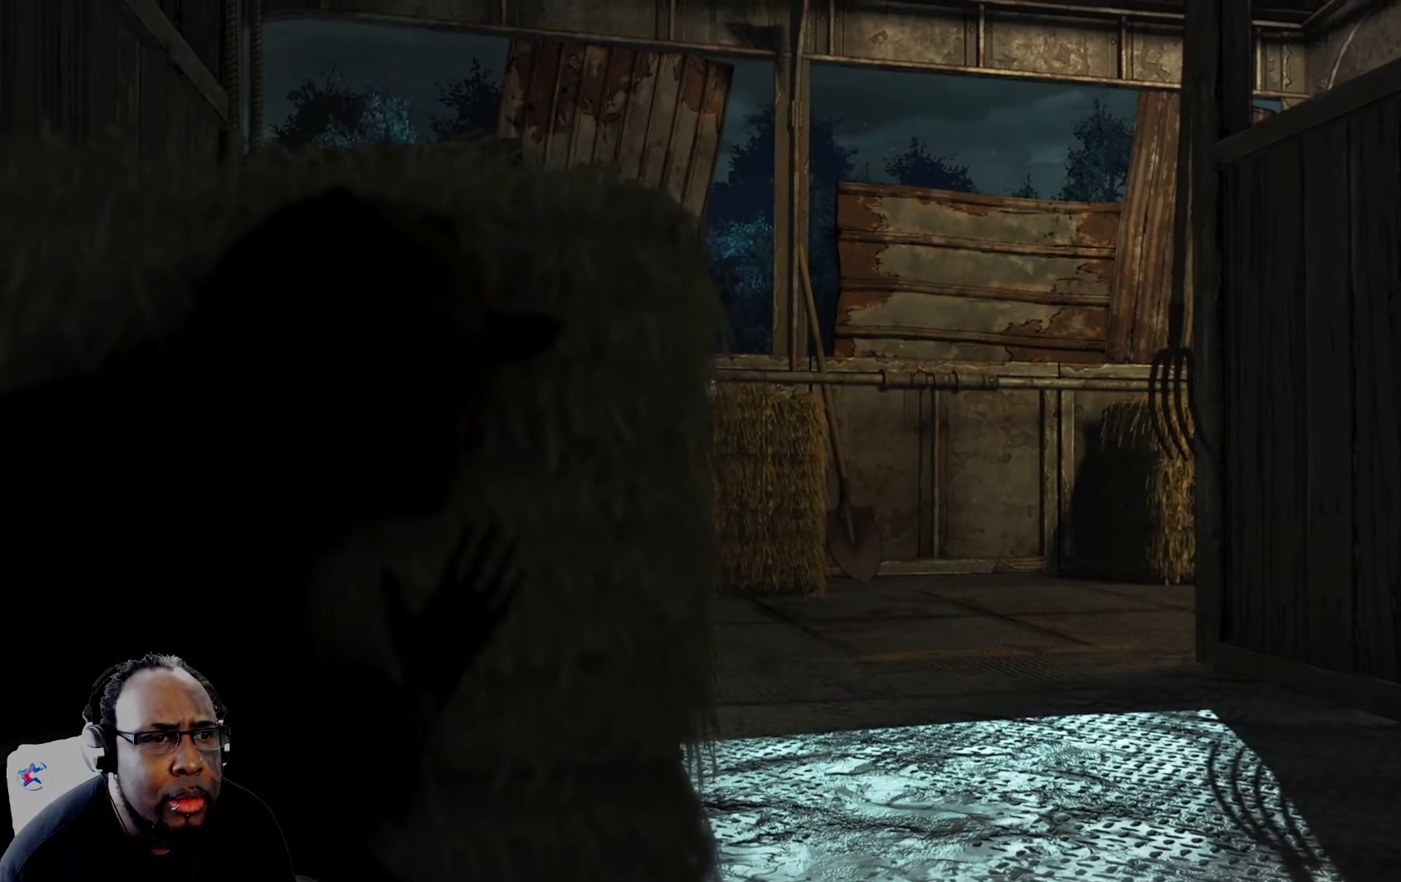
{"buttons": [], "left_stick": "center", "right_stick": "center", "events": []}
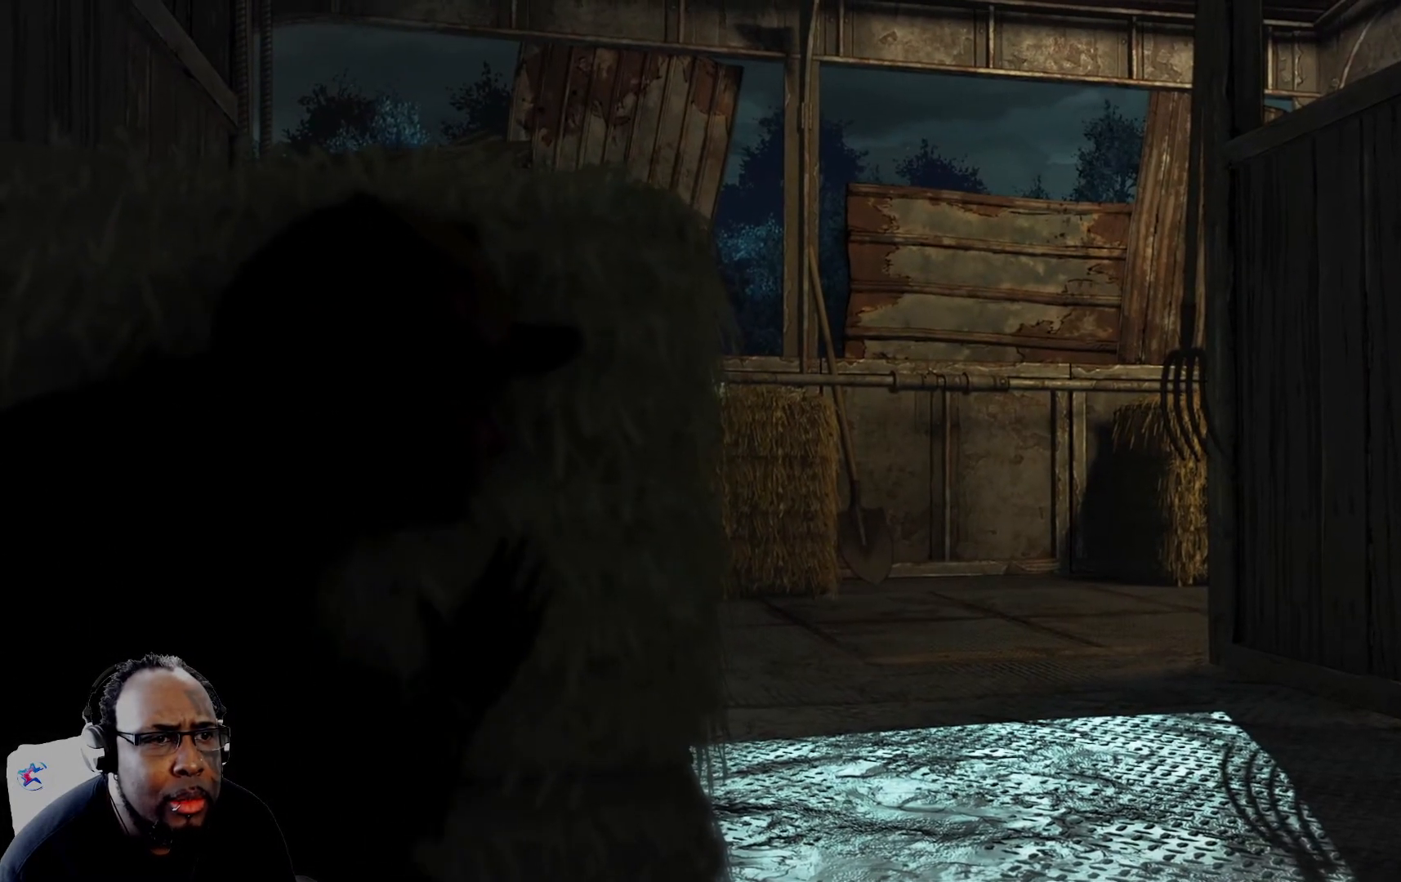
{"buttons": [], "left_stick": "center", "right_stick": "center", "events": []}
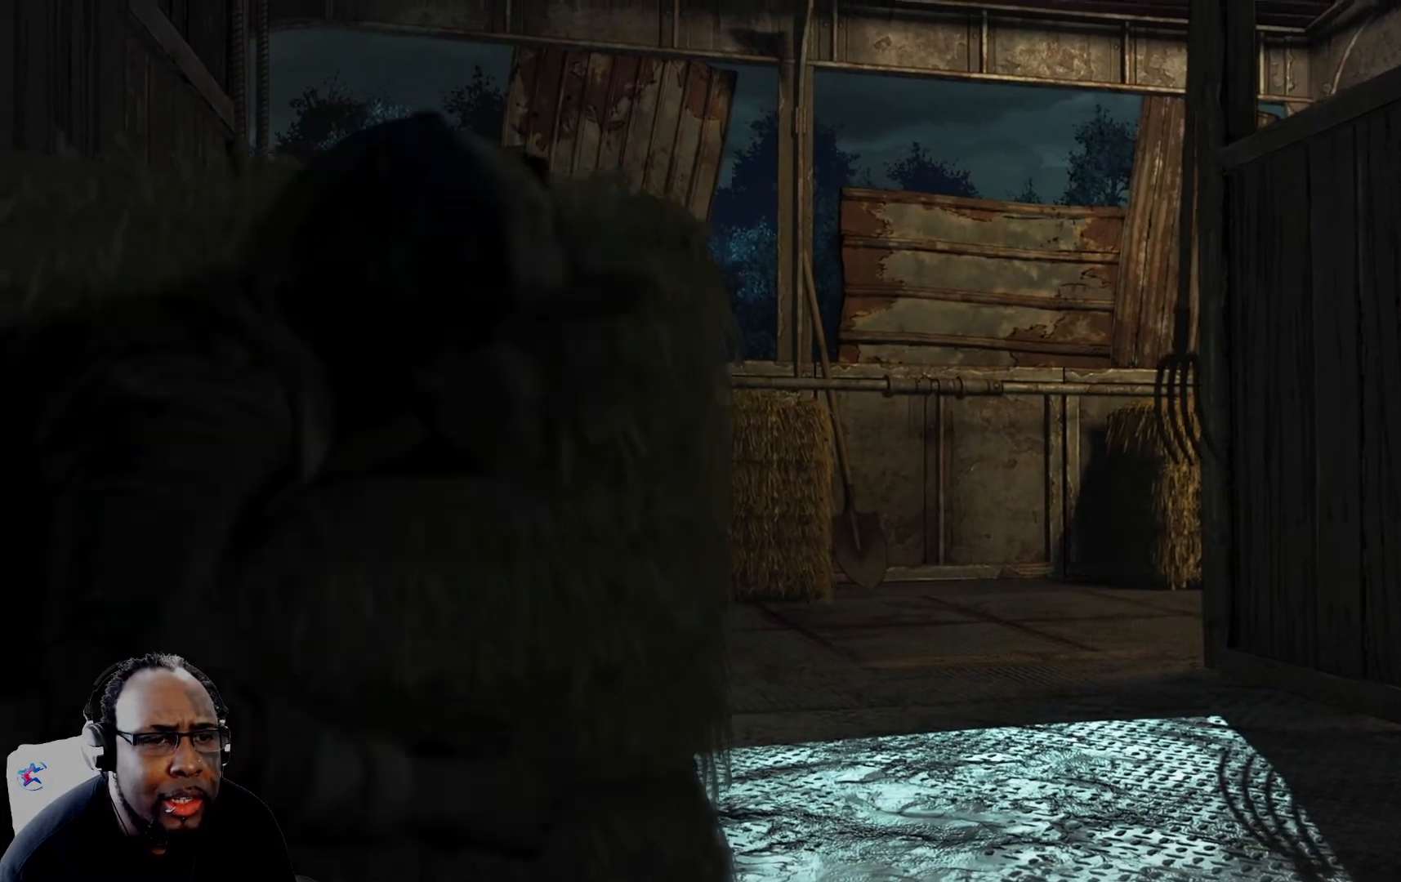
{"buttons": [], "left_stick": "center", "right_stick": "center", "events": []}
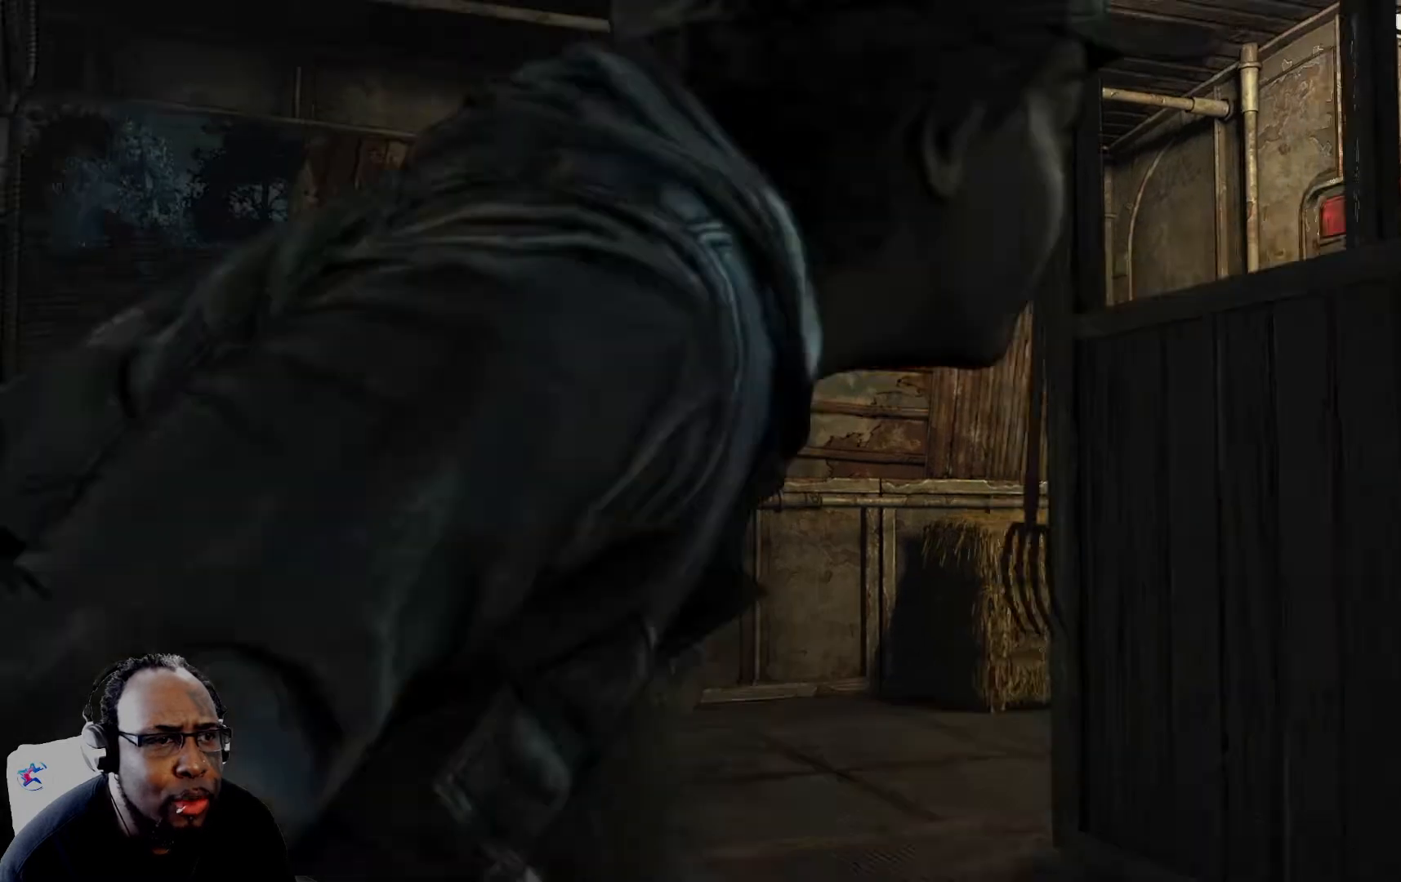
{"buttons": [], "left_stick": "up-right", "right_stick": "down-left", "events": [[500, "left_stick", "up-right"], [500, "right_stick", "down-left"]]}
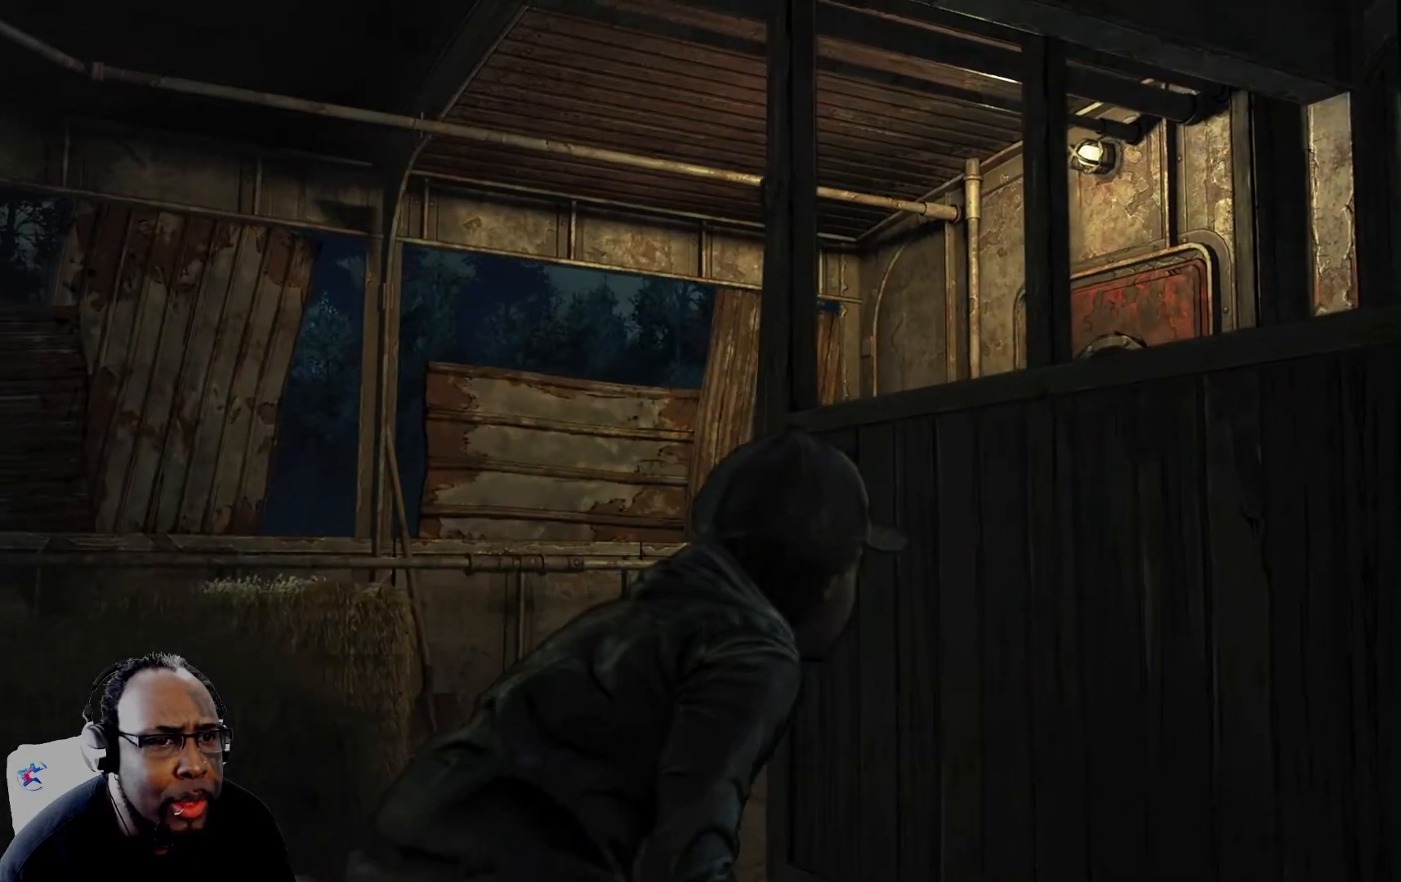
{"buttons": [], "left_stick": "up-right", "right_stick": "down-left", "events": []}
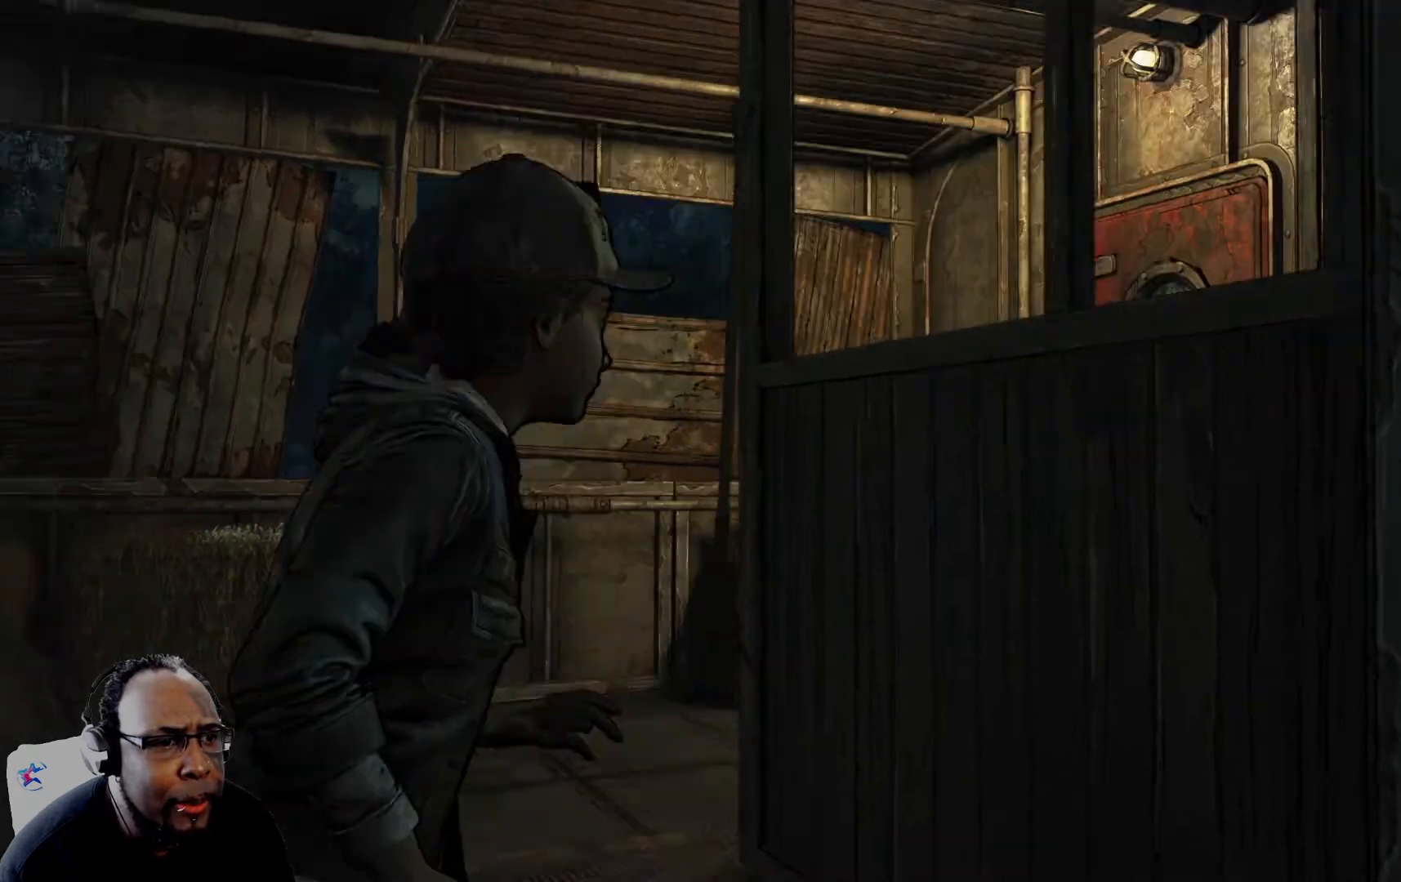
{"buttons": [], "left_stick": "up-right", "right_stick": "up-left", "events": [[418, "right_stick", "up-left"]]}
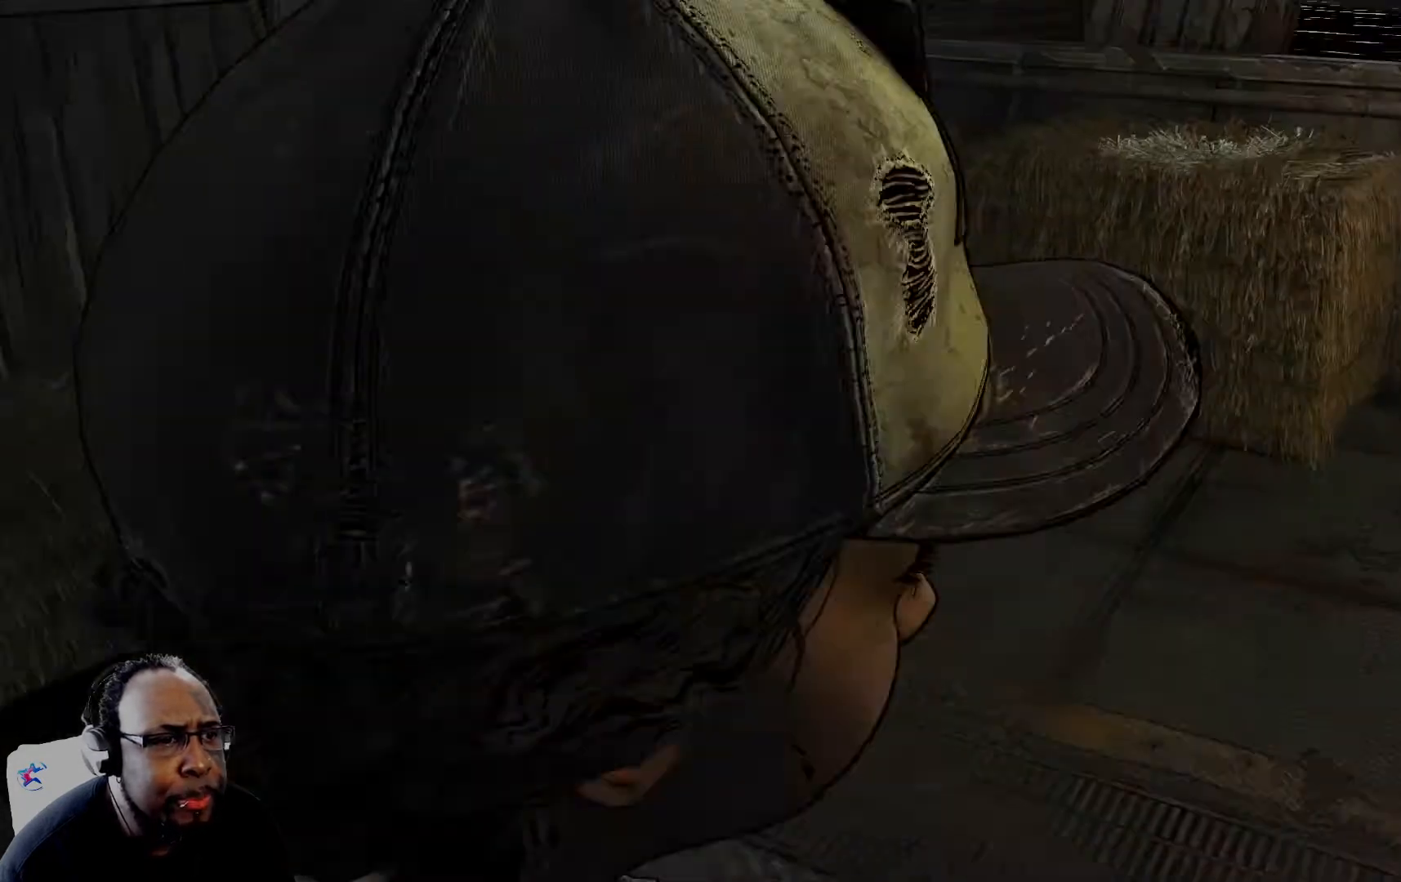
{"buttons": [], "left_stick": "up-right", "right_stick": "center", "events": [[167, "right_stick", "center"]]}
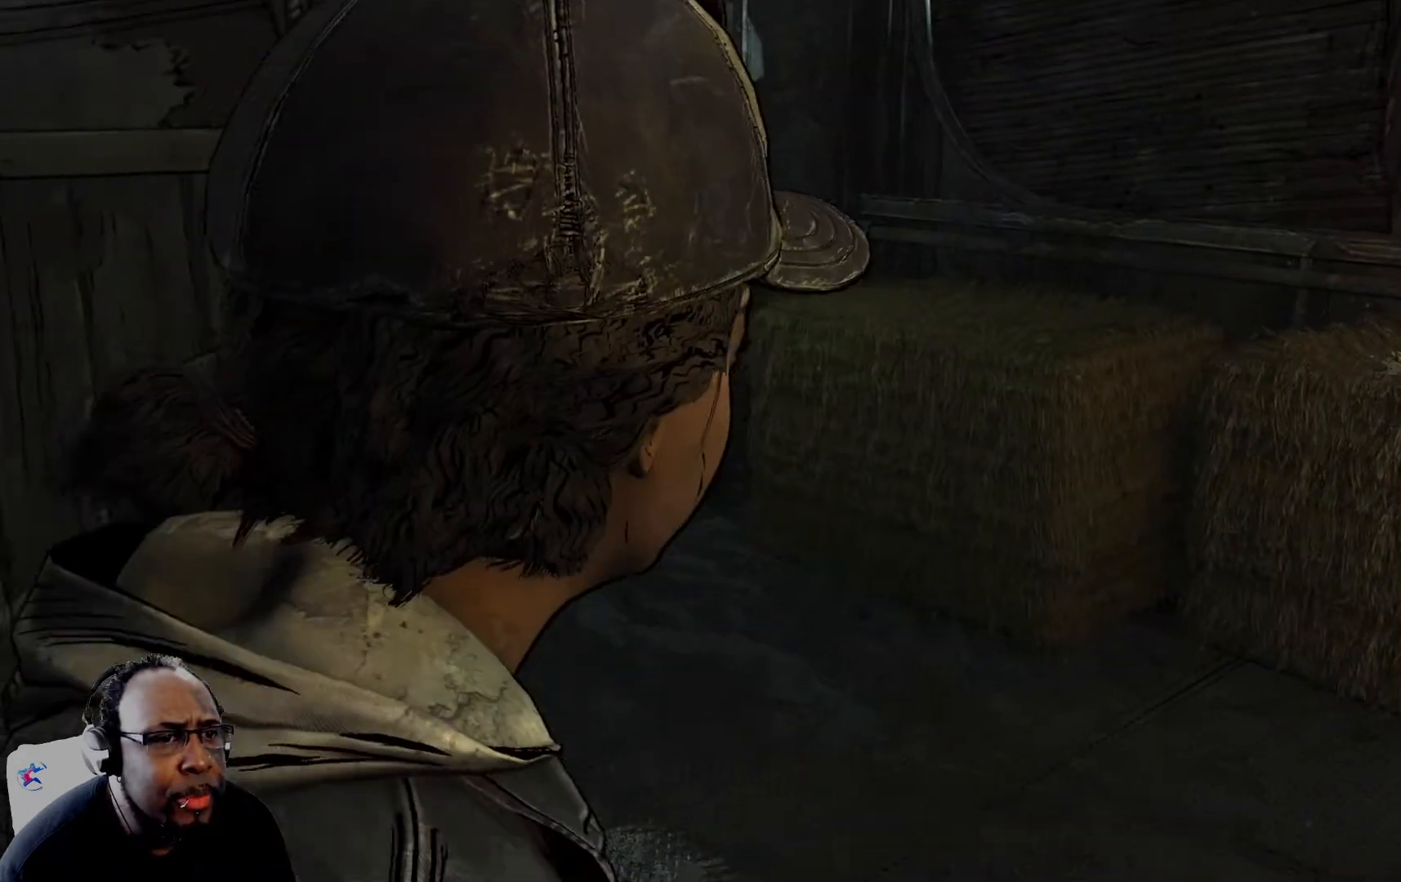
{"buttons": [], "left_stick": "up-right", "right_stick": "center", "events": [[208, "right_stick", "left"], [500, "right_stick", "center"]]}
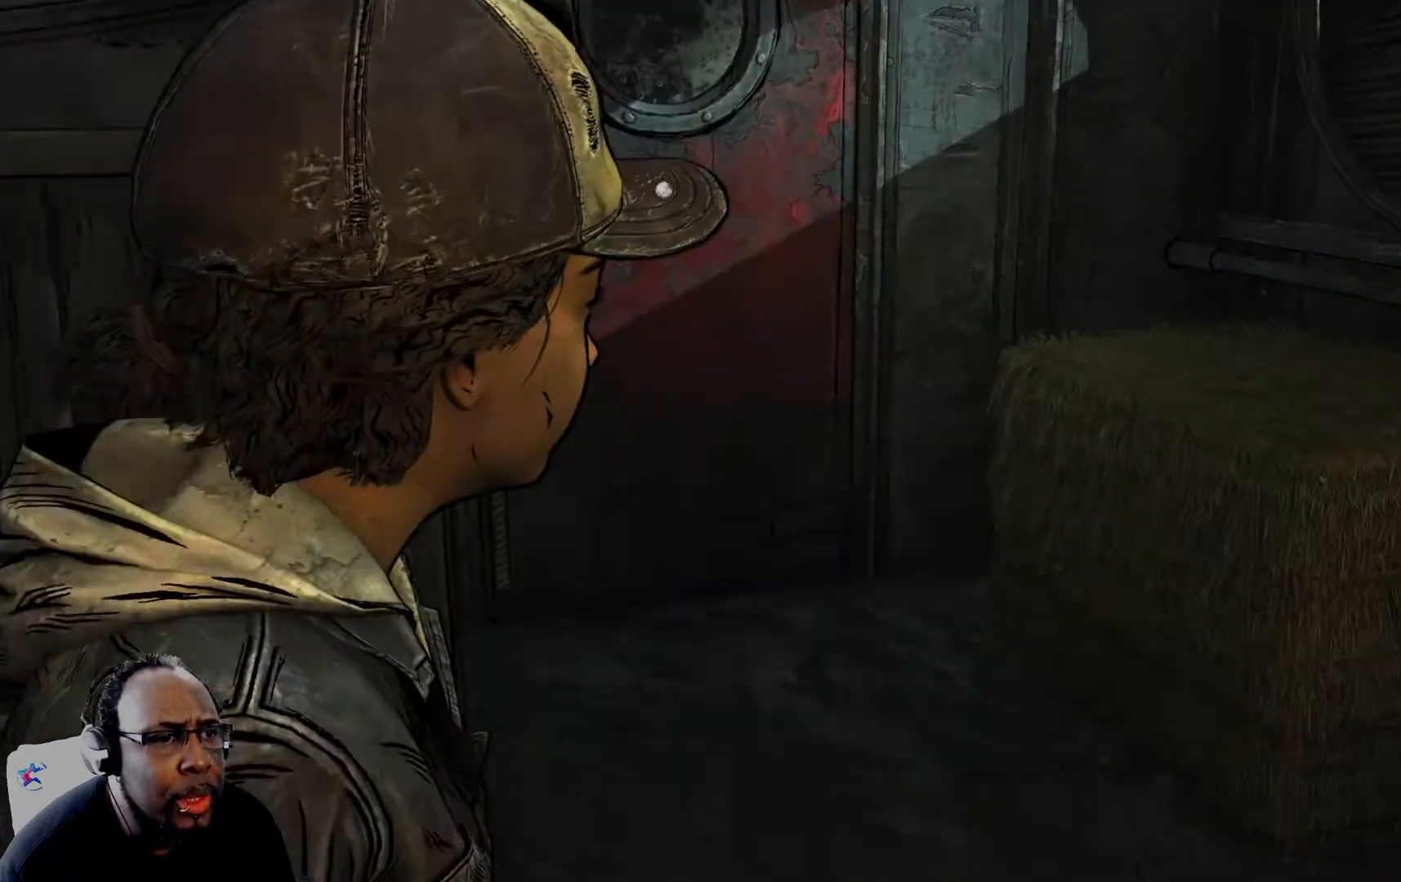
{"buttons": [], "left_stick": "up-right", "right_stick": "left", "events": [[459, "right_stick", "left"]]}
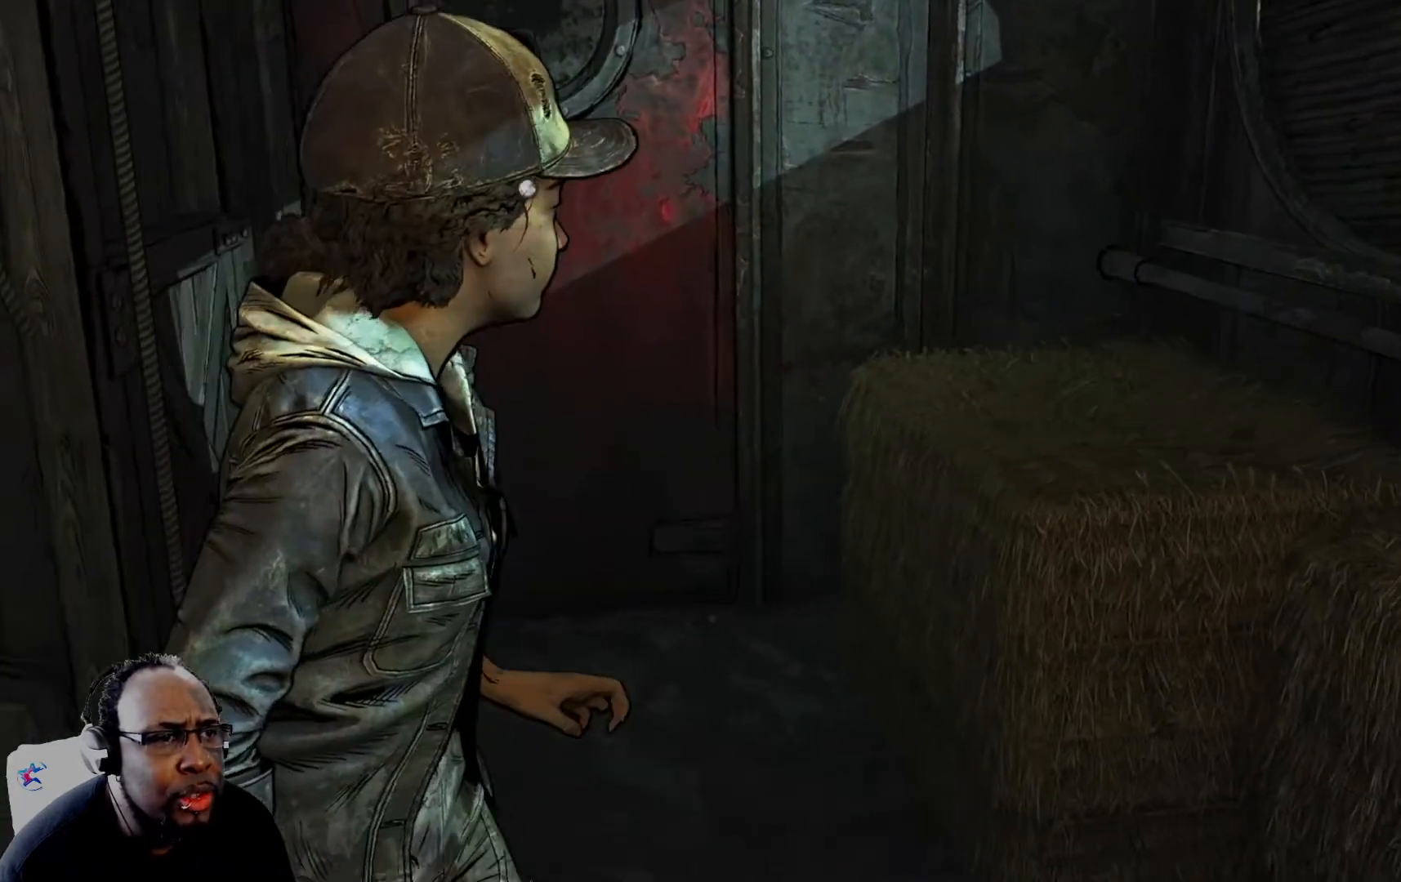
{"buttons": [], "left_stick": "up-right", "right_stick": "center", "events": [[84, "left_stick", "up"], [334, "right_stick", "center"], [376, "left_stick", "up-right"]]}
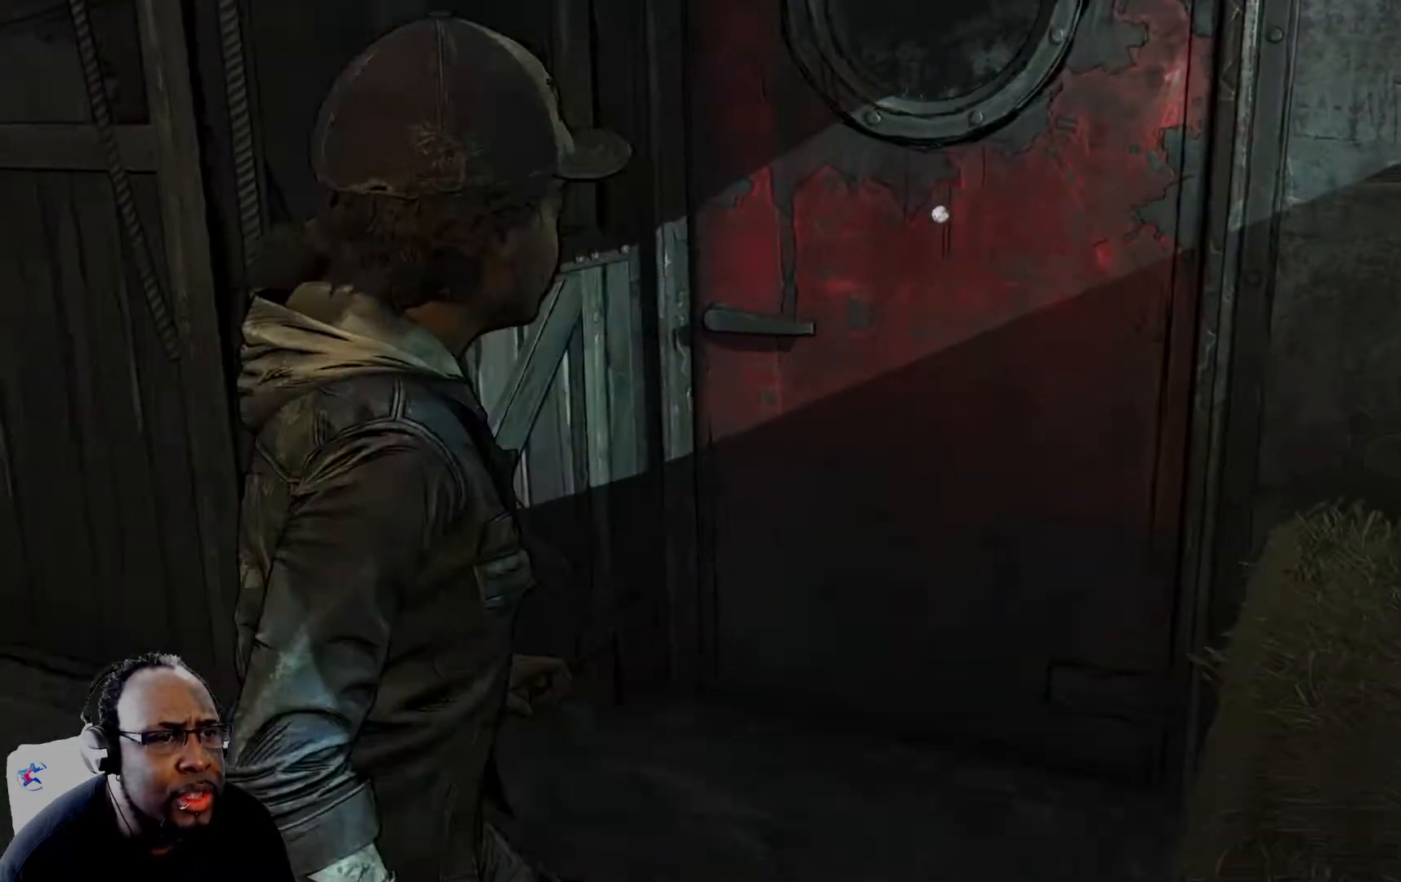
{"buttons": ["A"], "left_stick": "up-left", "right_stick": "center"}
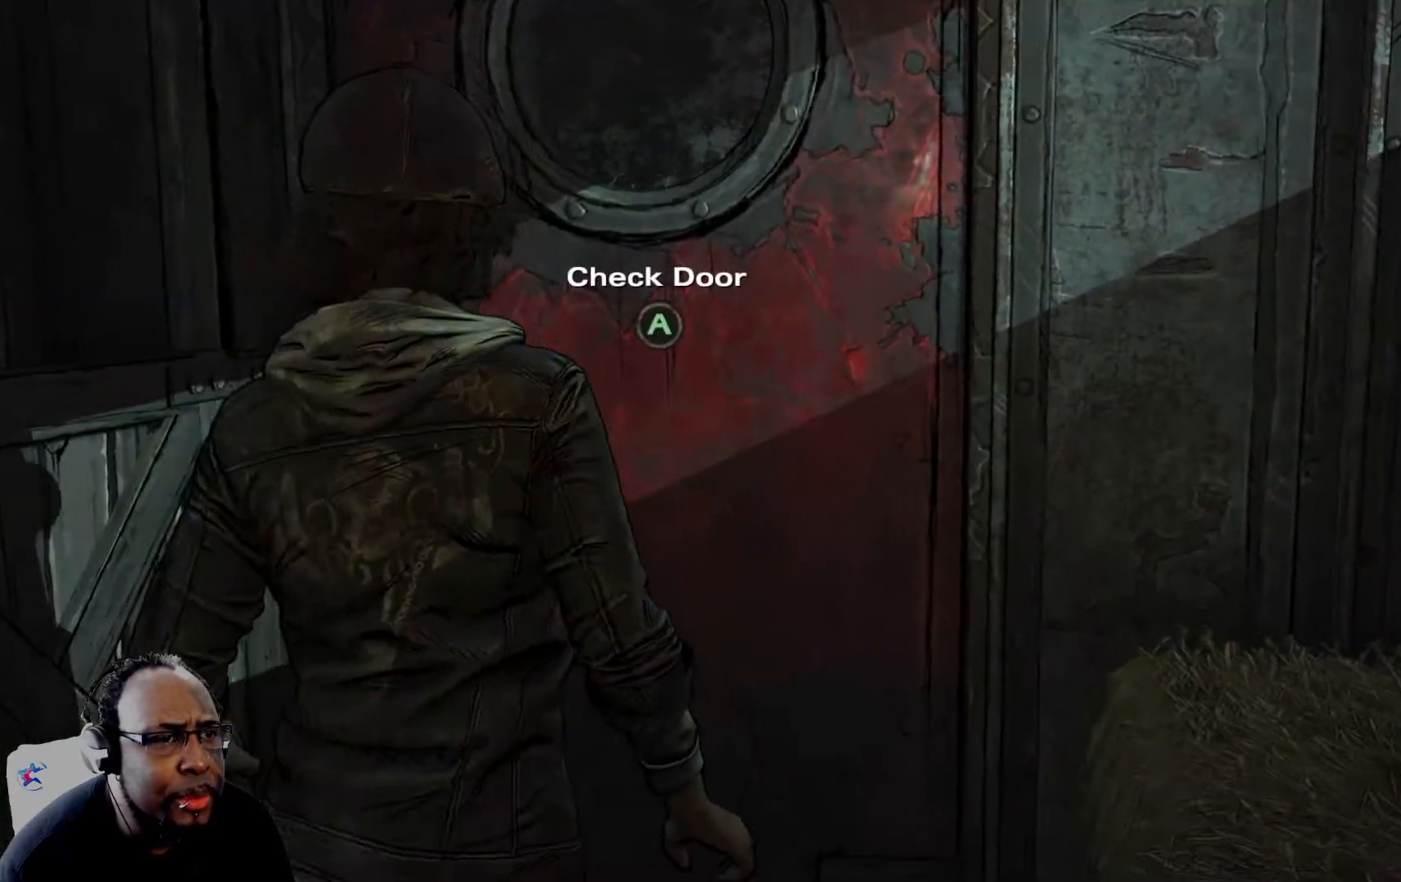
{"buttons": [], "left_stick": "center", "right_stick": "center", "events": [[42, "A", "up"], [42, "left_stick", "center"], [126, "A", "down"], [209, "A", "up"]]}